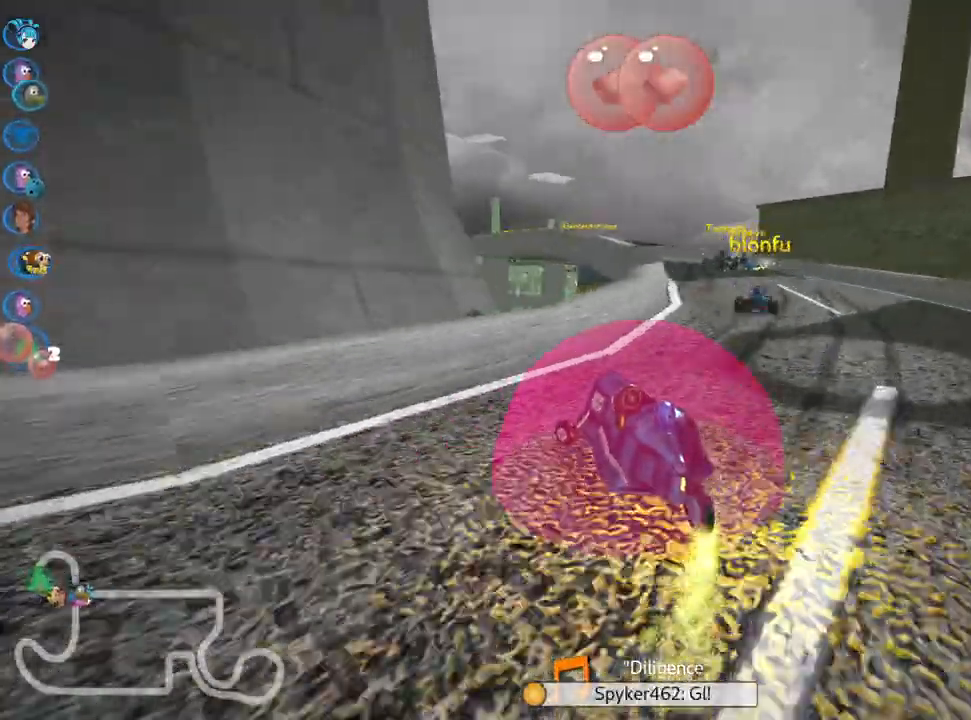
Gameplay with keyboard; each line is a JSON object with the keys held at the frame after it. "events" lists presses ("down") and releases ("up") of "down", "fire", "flag", "left", "look", "nitro", "right", "skid" and "up" between this image and that frame as [ms after this image, input, new state], when the widget could be followed in between. No other keys are recorded. Mouse input is not recorded. Key names are as the overlay labels them; some are game actions (e.g. jump) rather than physical keys.
{"keys": ["left", "skid", "up"], "events": [[33, "right", "down"], [67, "left", "up"], [167, "right", "up"], [217, "left", "down"]]}
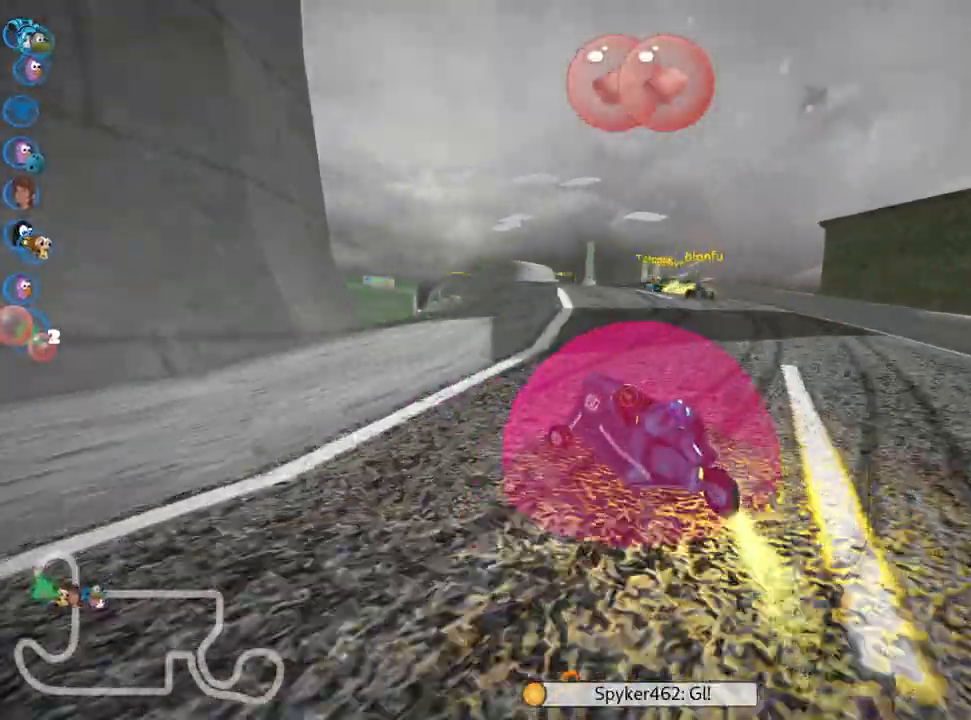
{"keys": ["right", "skid", "up"], "events": [[67, "left", "up"], [450, "right", "down"]]}
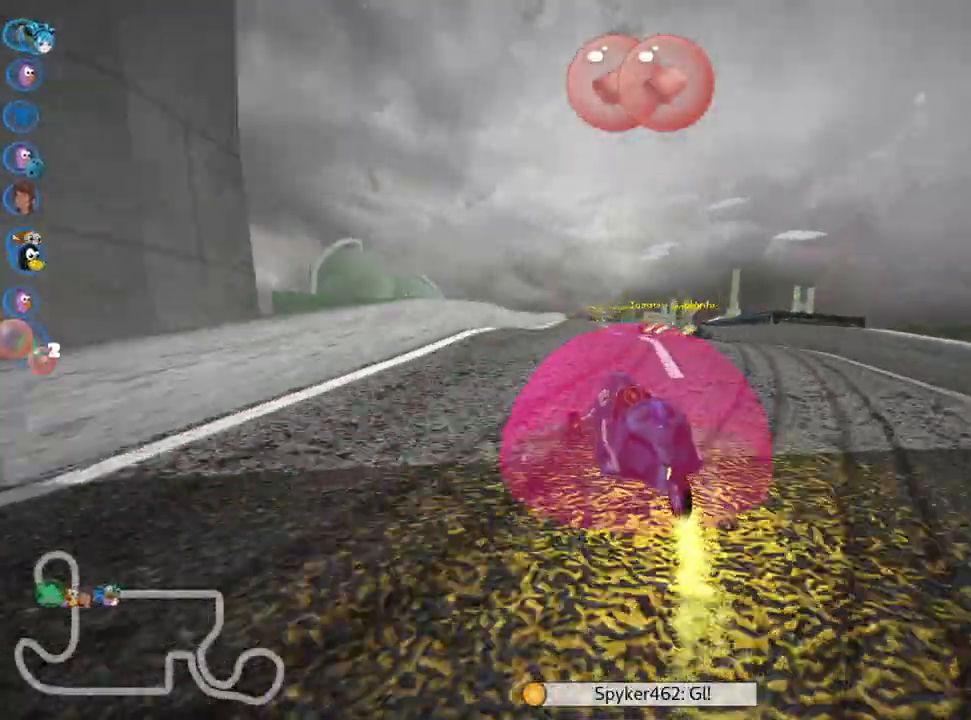
{"keys": ["right", "skid", "up"], "events": [[117, "left", "down"], [117, "right", "up"], [250, "left", "up"], [283, "right", "down"]]}
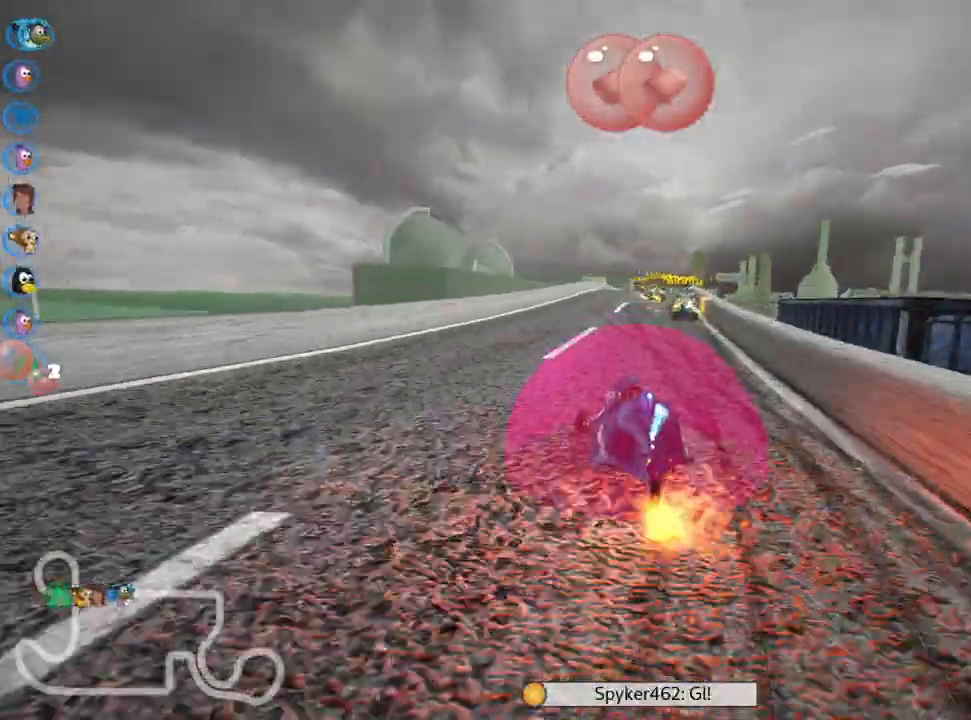
{"keys": ["right", "skid", "up"], "events": [[50, "left", "down"], [100, "right", "up"], [200, "left", "up"], [233, "right", "down"]]}
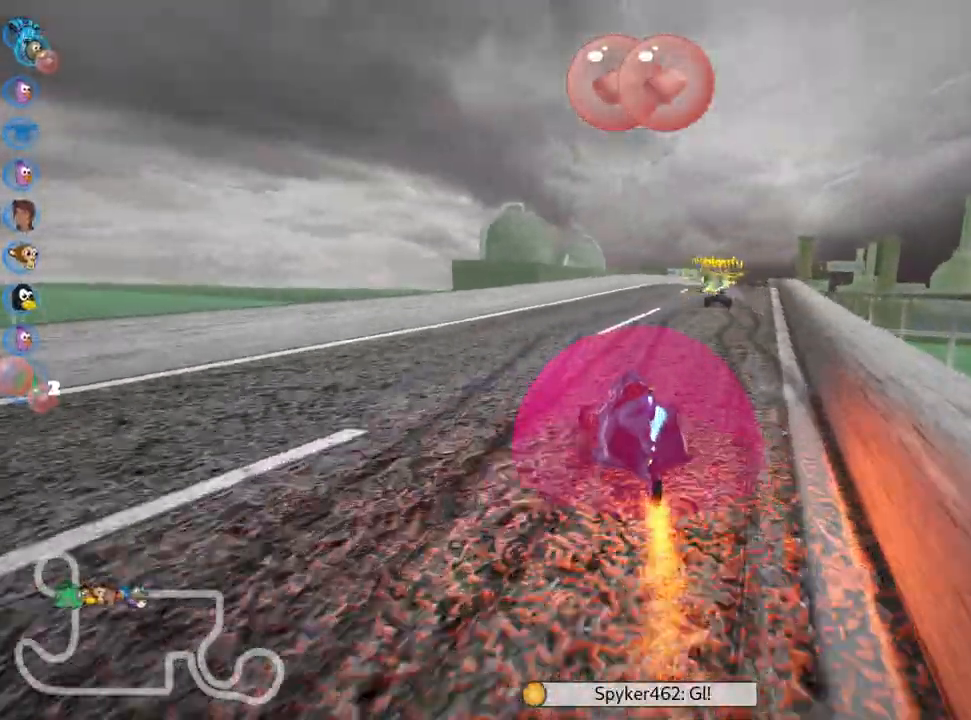
{"keys": ["up"], "events": [[233, "skid", "up"], [500, "right", "up"]]}
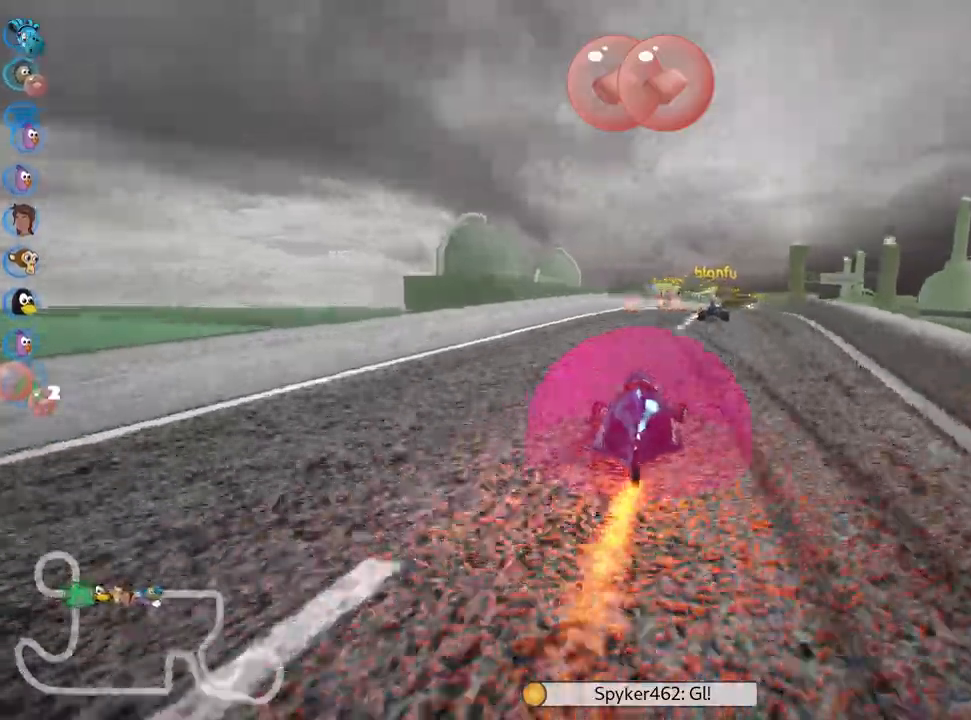
{"keys": ["right", "up"], "events": [[483, "right", "down"]]}
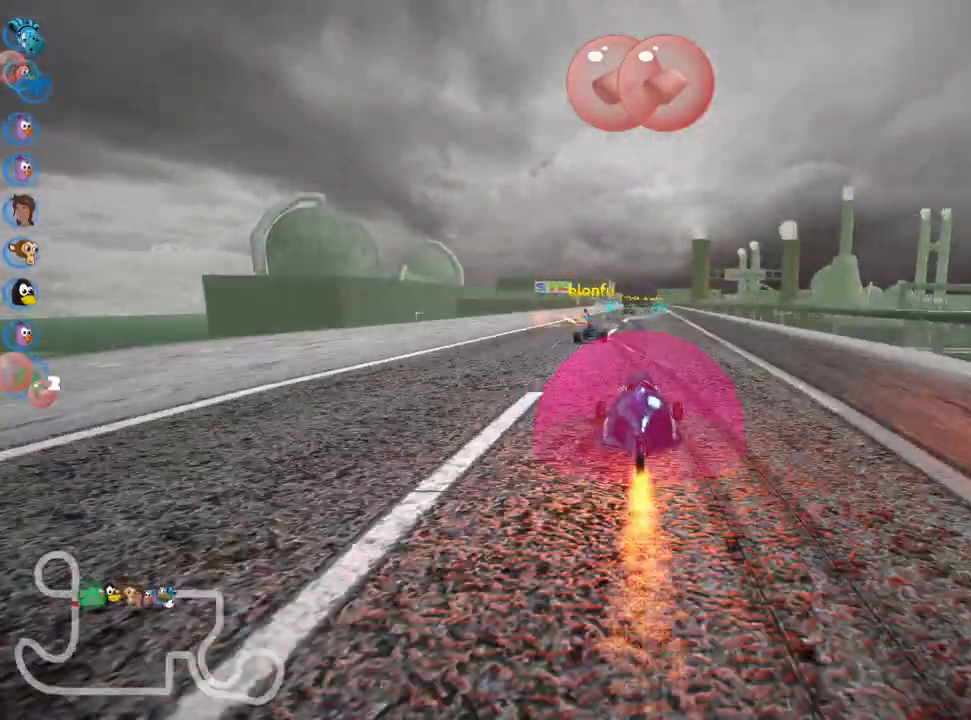
{"keys": ["left"], "events": [[67, "right", "up"], [450, "up", "up"], [467, "left", "down"]]}
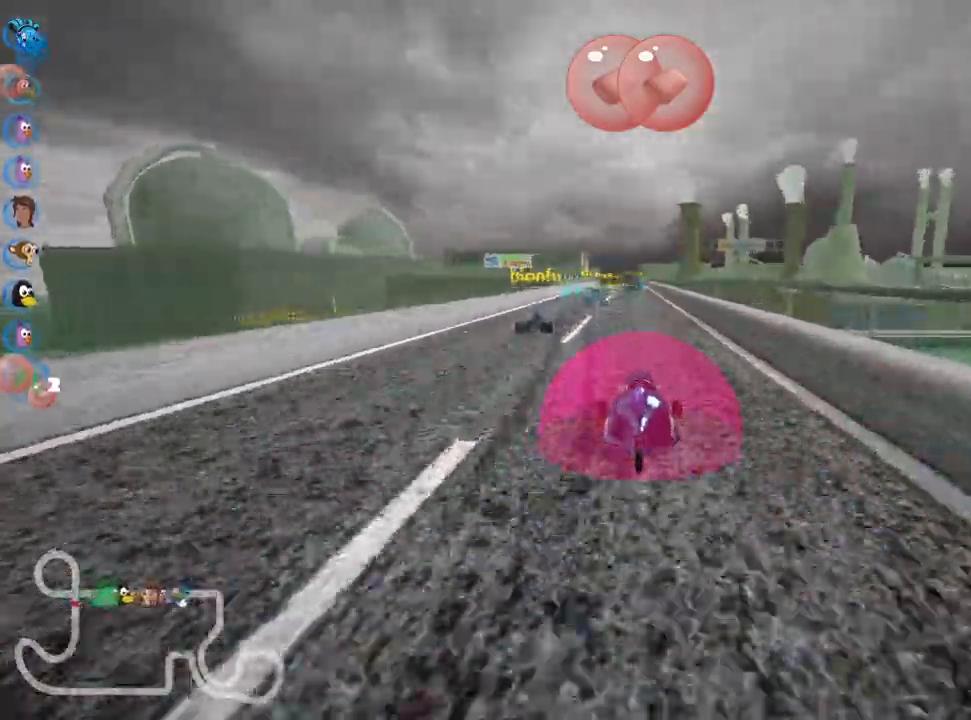
{"keys": ["right", "up"], "events": [[167, "left", "up"], [300, "up", "down"], [317, "right", "down"]]}
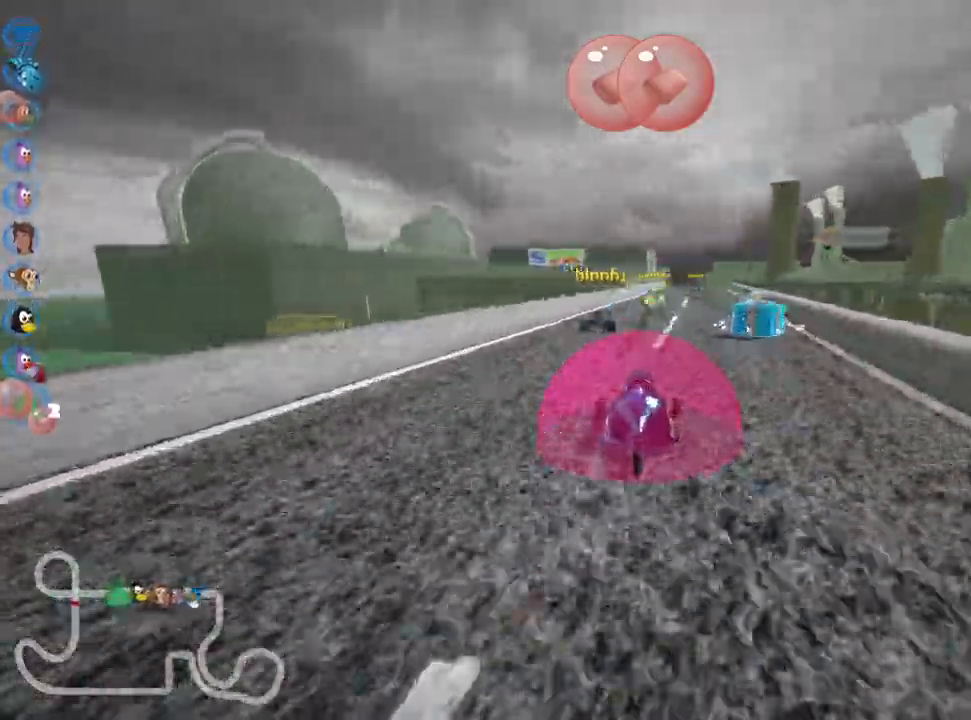
{"keys": ["left", "up"], "events": [[50, "right", "up"], [500, "left", "down"]]}
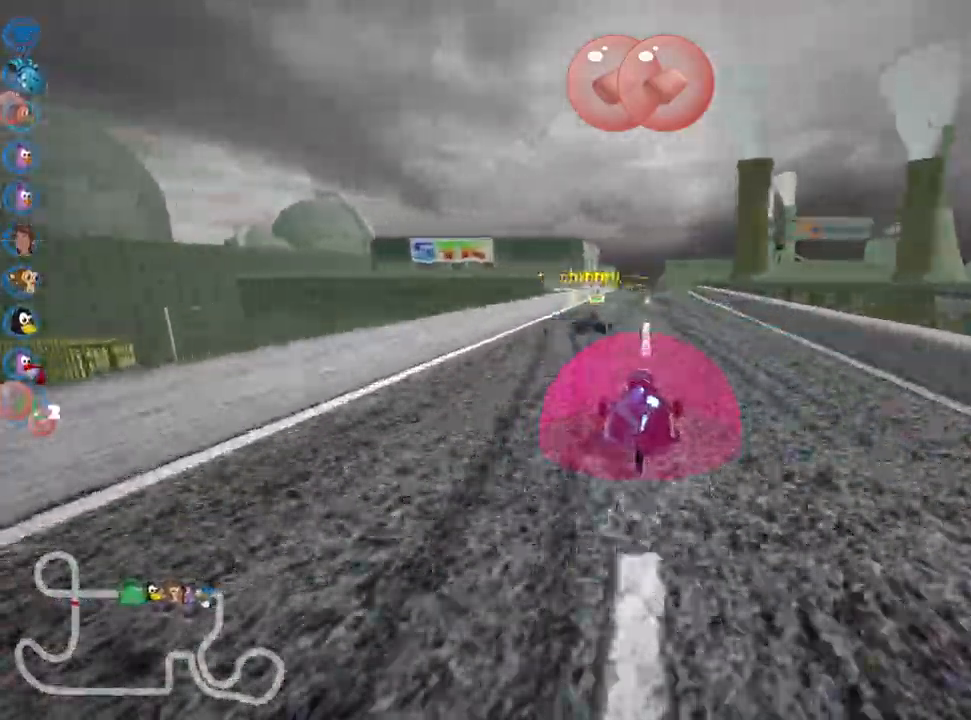
{"keys": ["up"], "events": [[83, "left", "up"], [300, "right", "down"], [383, "right", "up"]]}
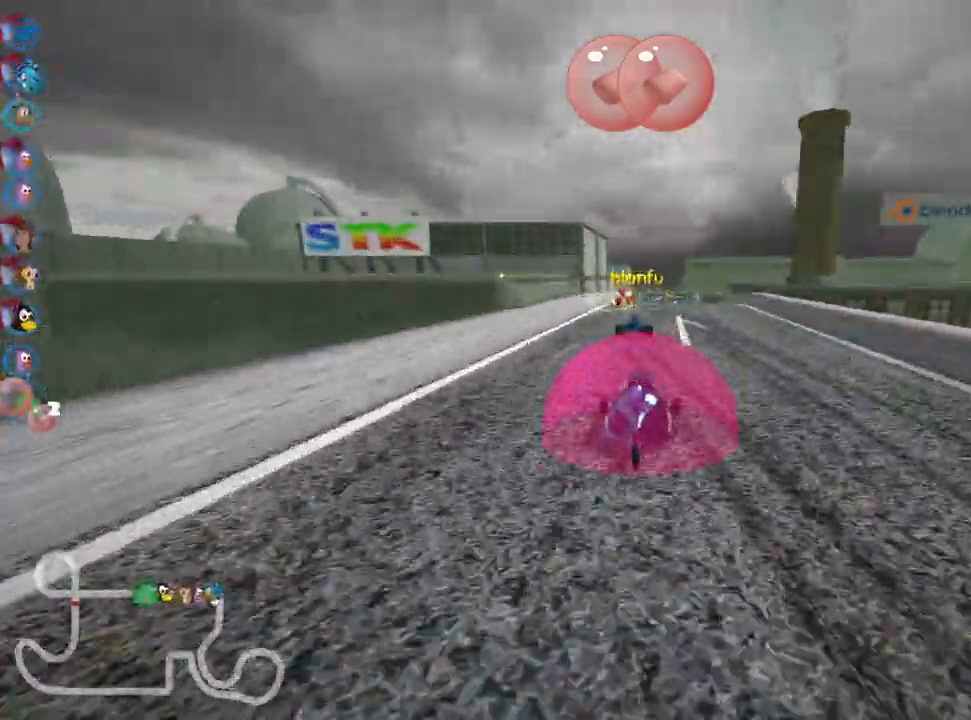
{"keys": ["right", "up"], "events": [[500, "right", "down"]]}
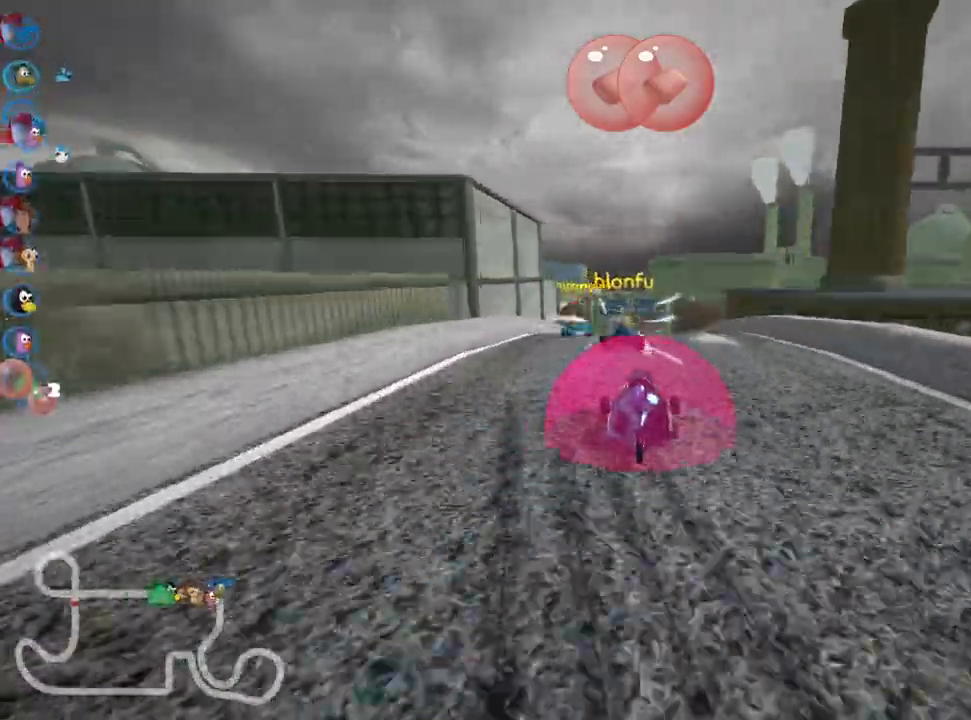
{"keys": ["up"], "events": [[83, "right", "up"]]}
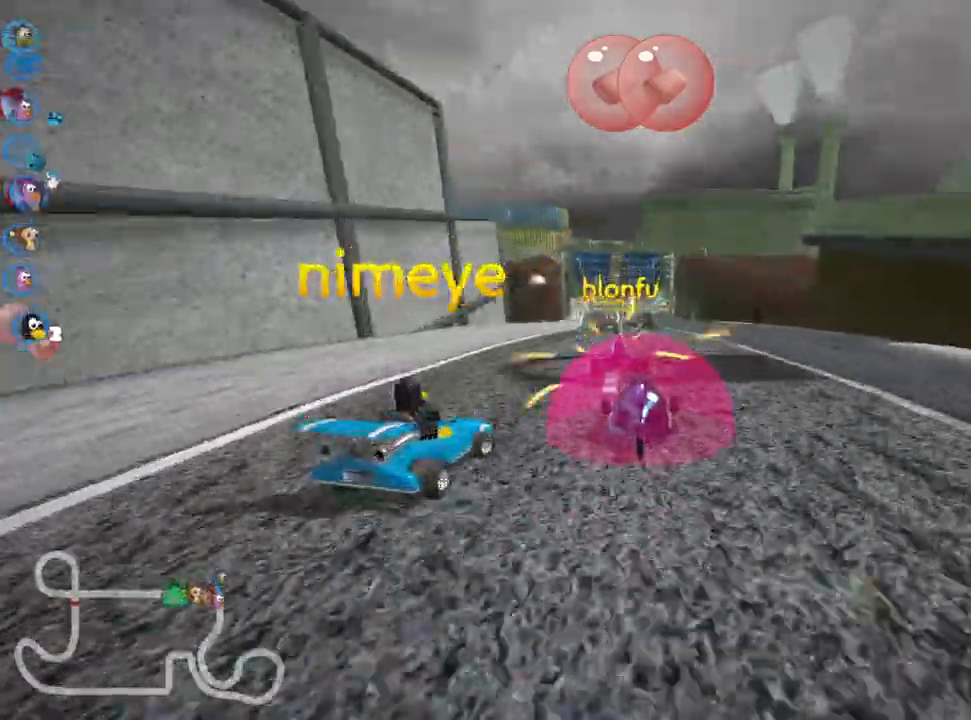
{"keys": [], "events": [[183, "up", "up"]]}
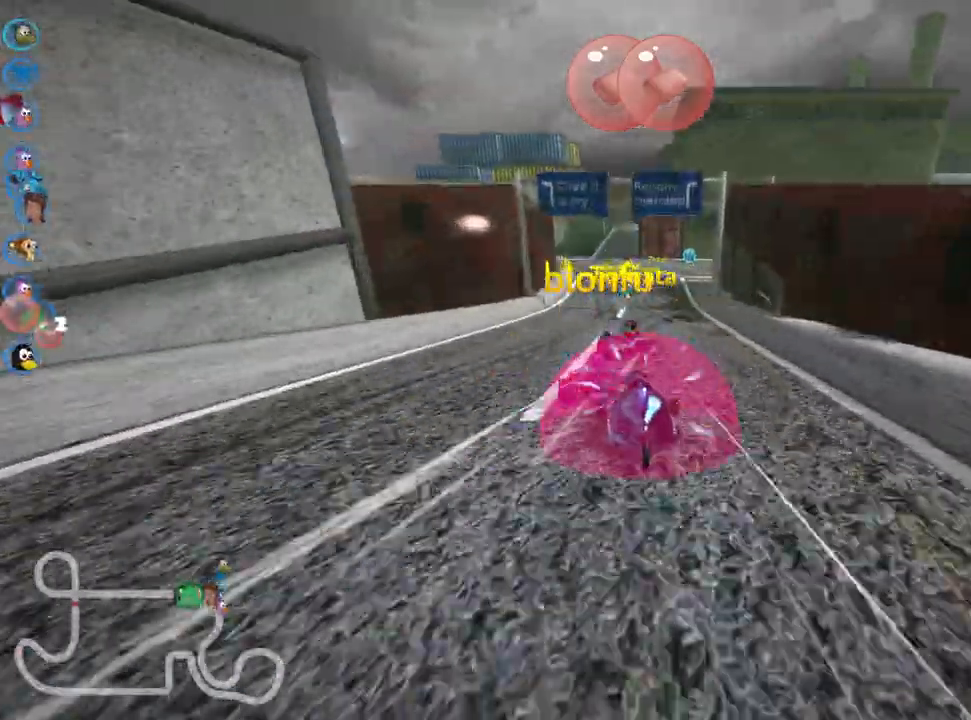
{"keys": [], "events": [[383, "right", "down"], [483, "right", "up"]]}
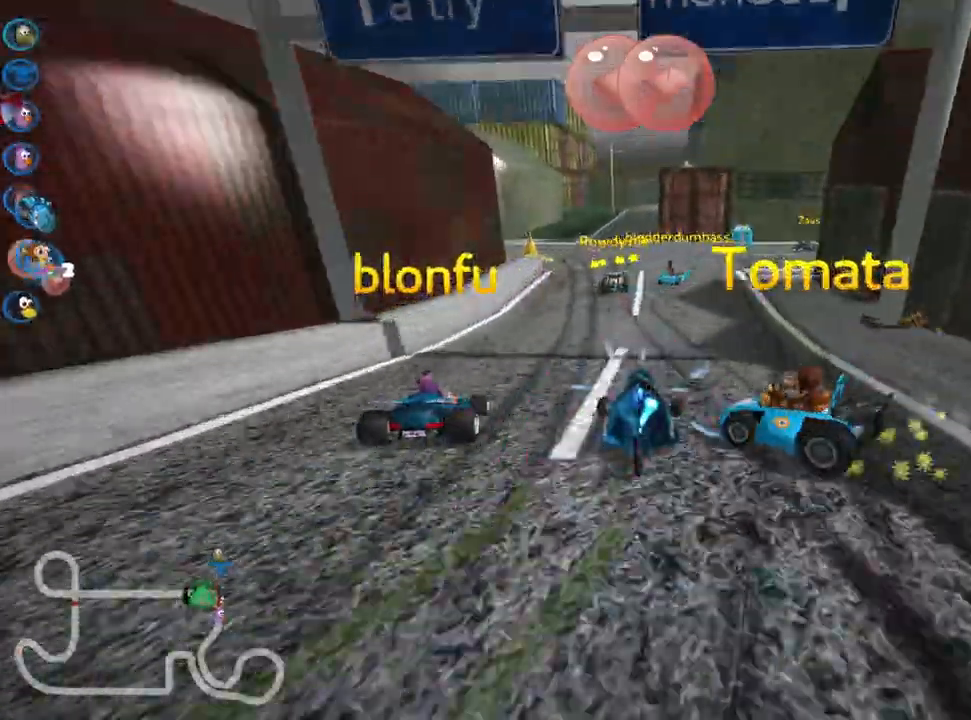
{"keys": ["left", "skid", "up"], "events": [[83, "left", "down"], [117, "skid", "down"], [450, "up", "down"]]}
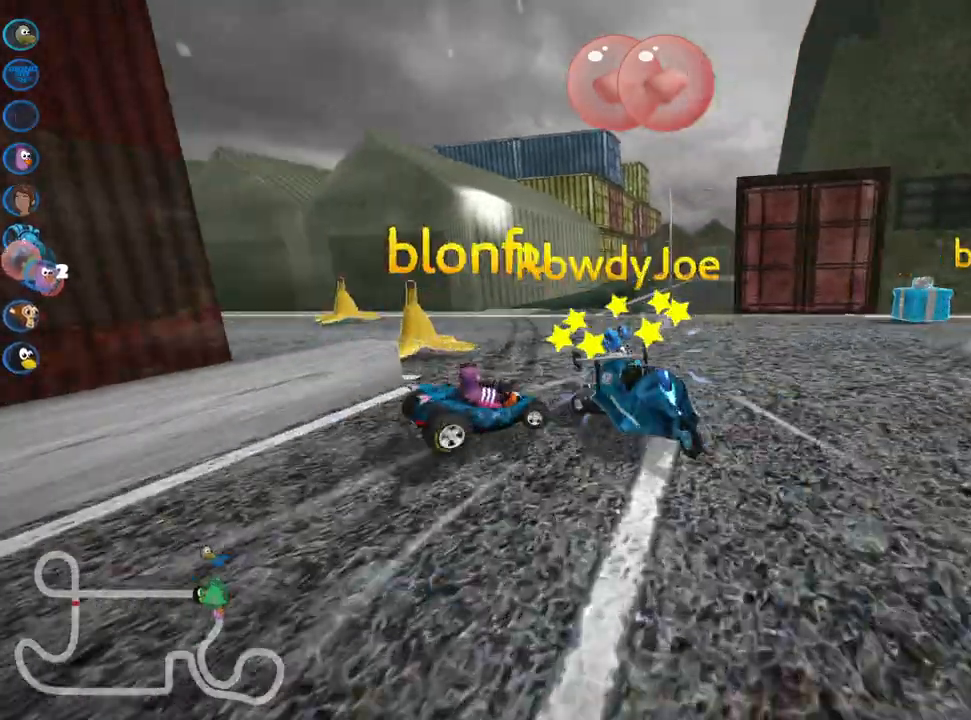
{"keys": ["left", "up"], "events": [[17, "skid", "up"]]}